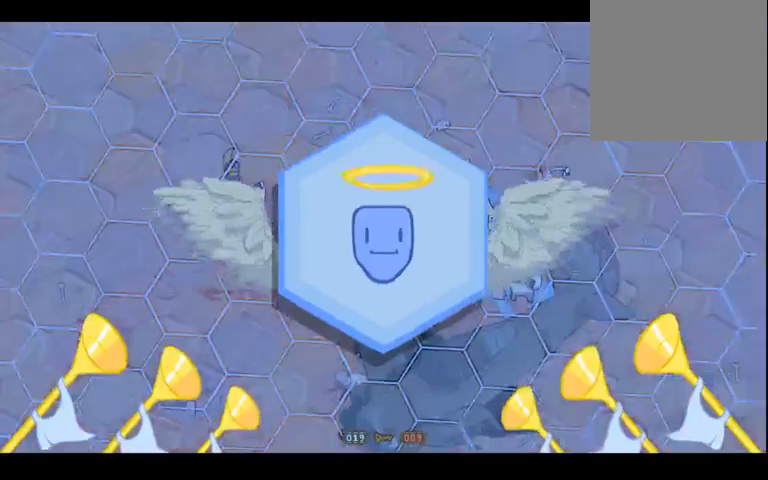
Gameplay with a controller (Xbox layout); each line is a JSON object with the inputs held at the frame after it. "events" lists button and stick changes between this image and that frame as [ms after this image, input, new state], when the widget could be followed in between. Not read: L3 R3 Y.
{"buttons": [], "left_stick": "left", "right_stick": "center", "events": [[400, "left_stick", "left"]]}
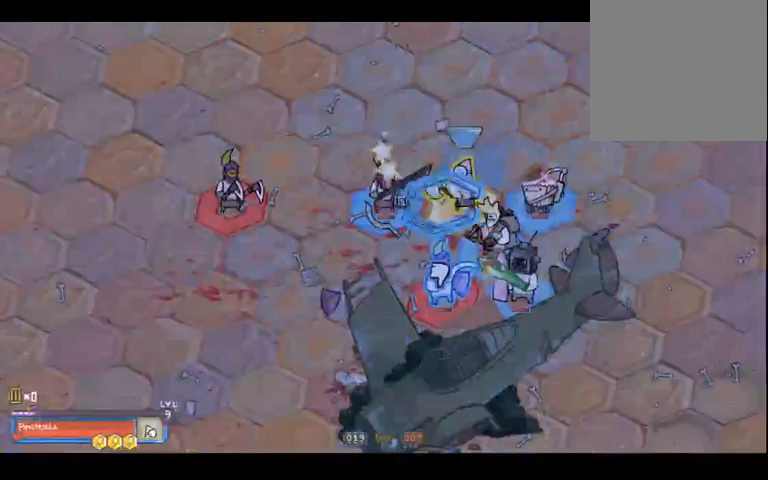
{"buttons": [], "left_stick": "left", "right_stick": "center", "events": [[133, "left_stick", "center"], [367, "left_stick", "left"]]}
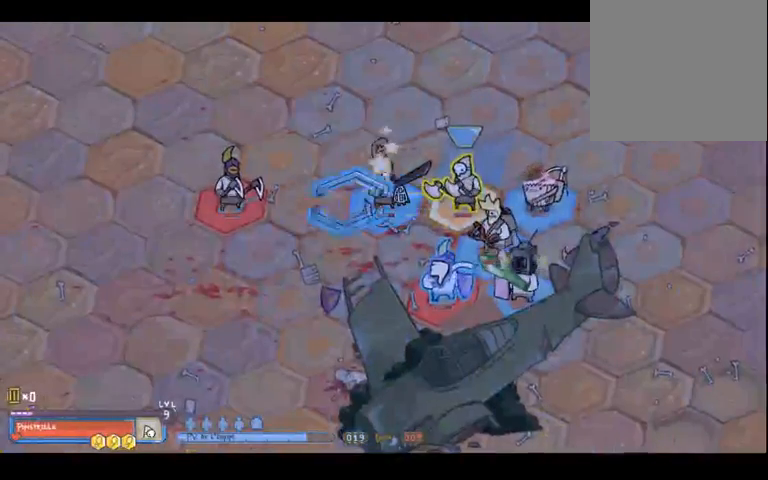
{"buttons": [], "left_stick": "center", "right_stick": "center", "events": [[133, "left_stick", "center"]]}
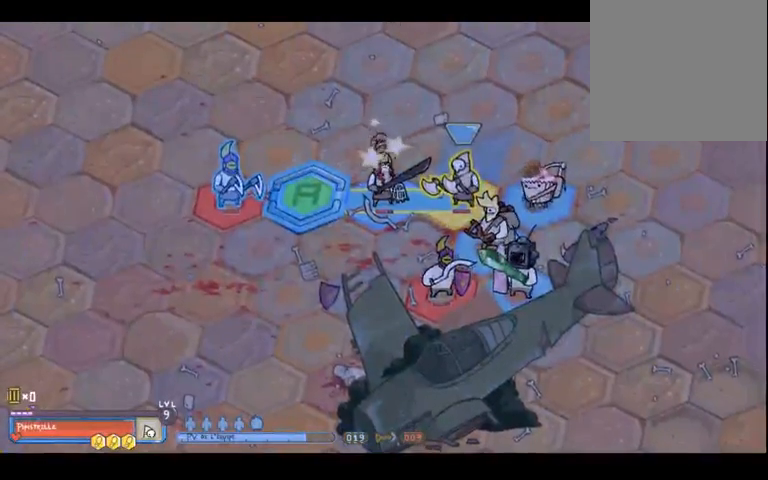
{"buttons": [], "left_stick": "center", "right_stick": "center", "events": []}
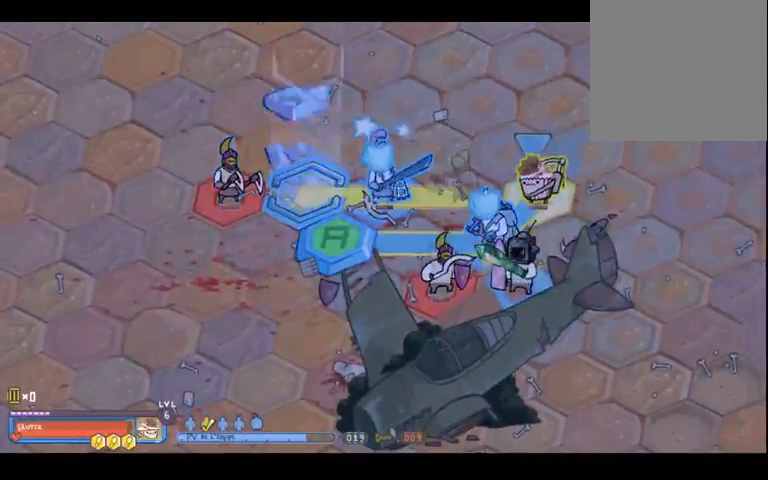
{"buttons": [], "left_stick": "center", "right_stick": "center", "events": [[300, "left_stick", "left"], [500, "left_stick", "center"]]}
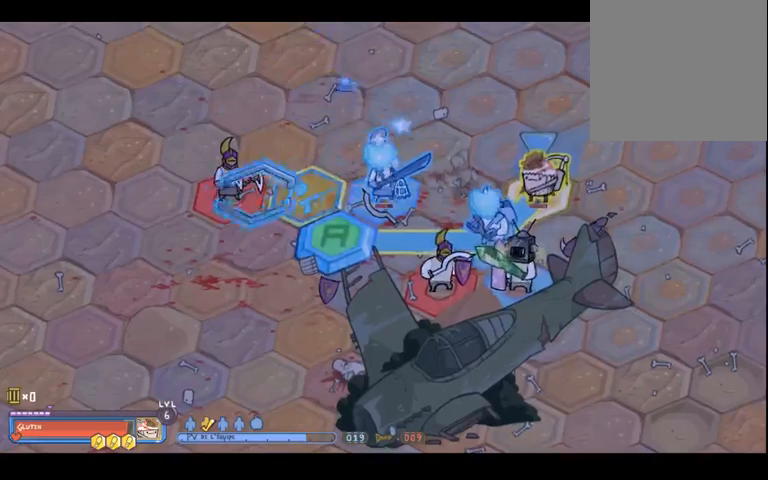
{"buttons": [], "left_stick": "up-right", "right_stick": "center", "events": [[300, "left_stick", "right"], [500, "left_stick", "up-right"]]}
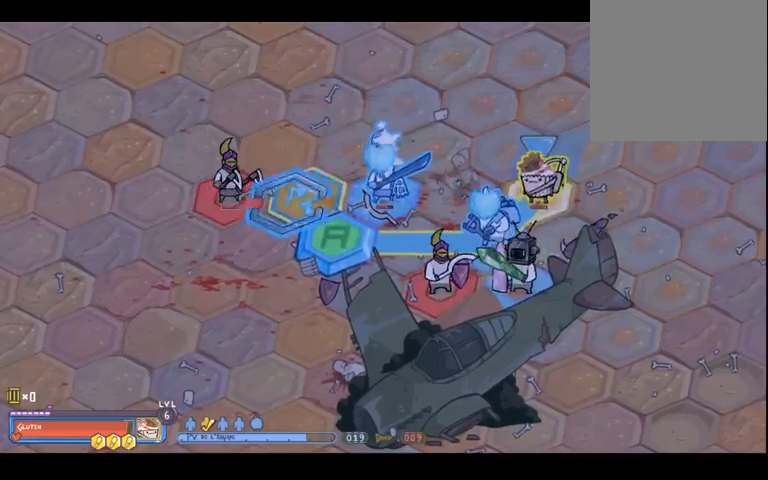
{"buttons": [], "left_stick": "center", "right_stick": "center", "events": [[233, "left_stick", "center"]]}
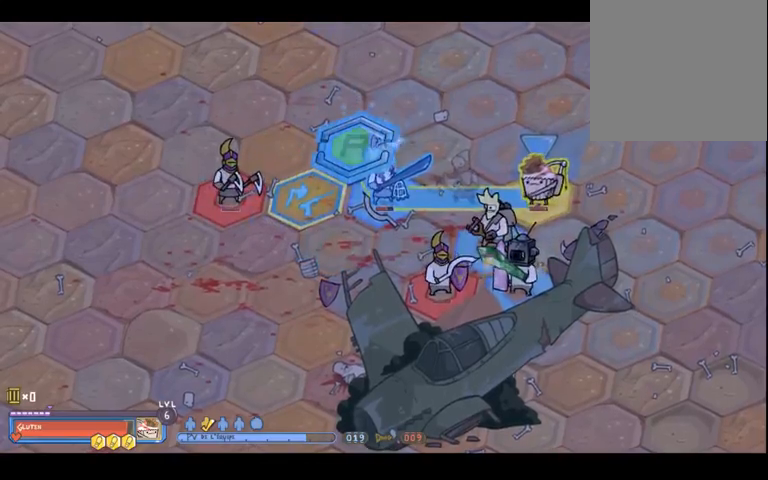
{"buttons": [], "left_stick": "center", "right_stick": "center", "events": [[100, "A", "down"], [167, "A", "up"]]}
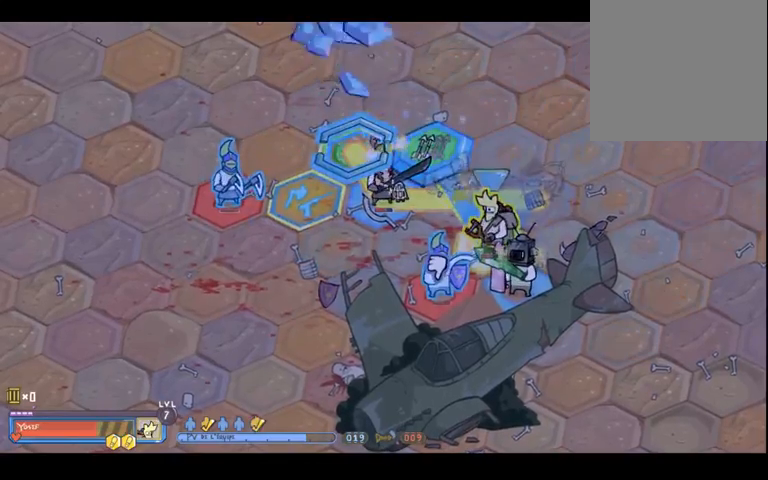
{"buttons": [], "left_stick": "center", "right_stick": "center", "events": [[133, "left_stick", "left"], [333, "left_stick", "down-left"], [500, "left_stick", "center"]]}
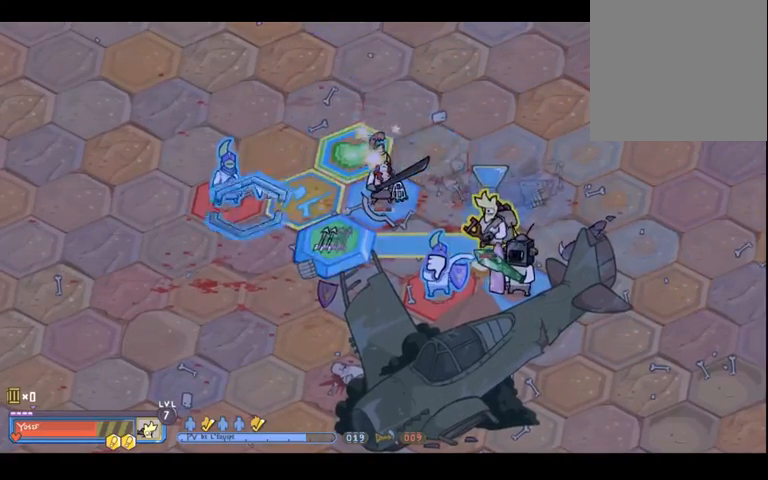
{"buttons": [], "left_stick": "down-right", "right_stick": "center", "events": [[400, "left_stick", "down-right"]]}
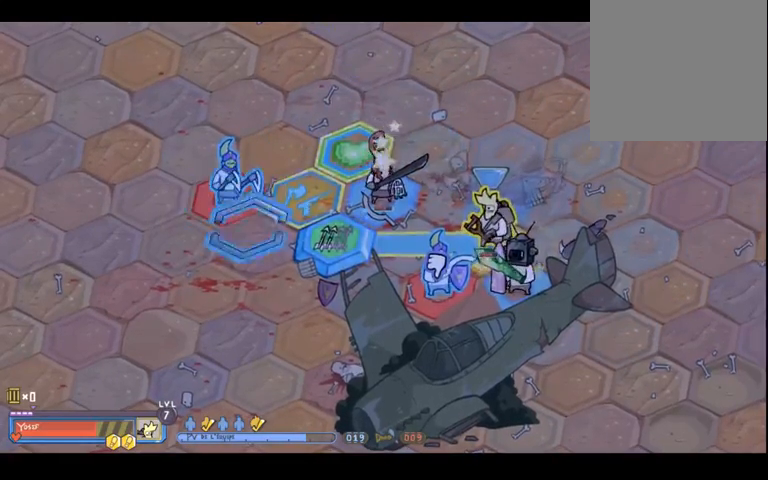
{"buttons": [], "left_stick": "center", "right_stick": "center", "events": [[33, "left_stick", "center"], [233, "left_stick", "down-right"], [367, "left_stick", "center"]]}
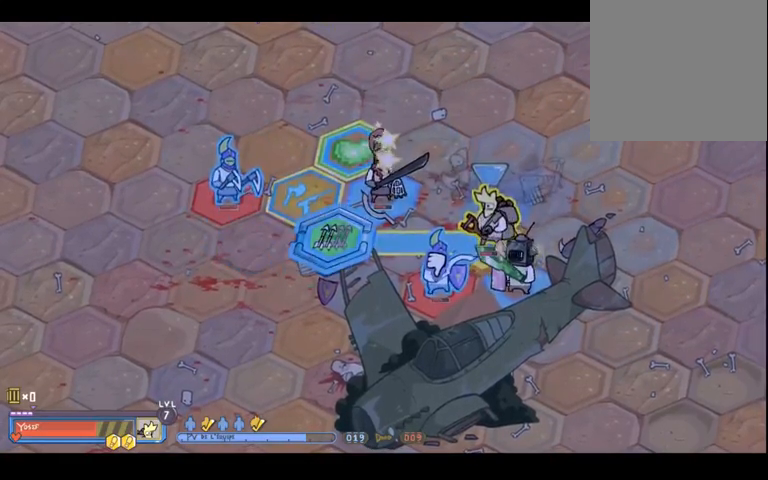
{"buttons": [], "left_stick": "center", "right_stick": "center", "events": [[200, "A", "down"], [300, "A", "up"]]}
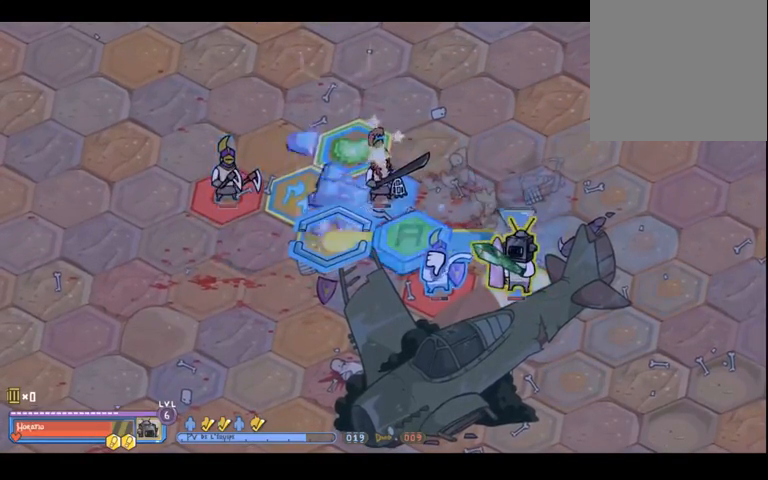
{"buttons": [], "left_stick": "center", "right_stick": "center", "events": [[300, "left_stick", "down"], [433, "left_stick", "center"]]}